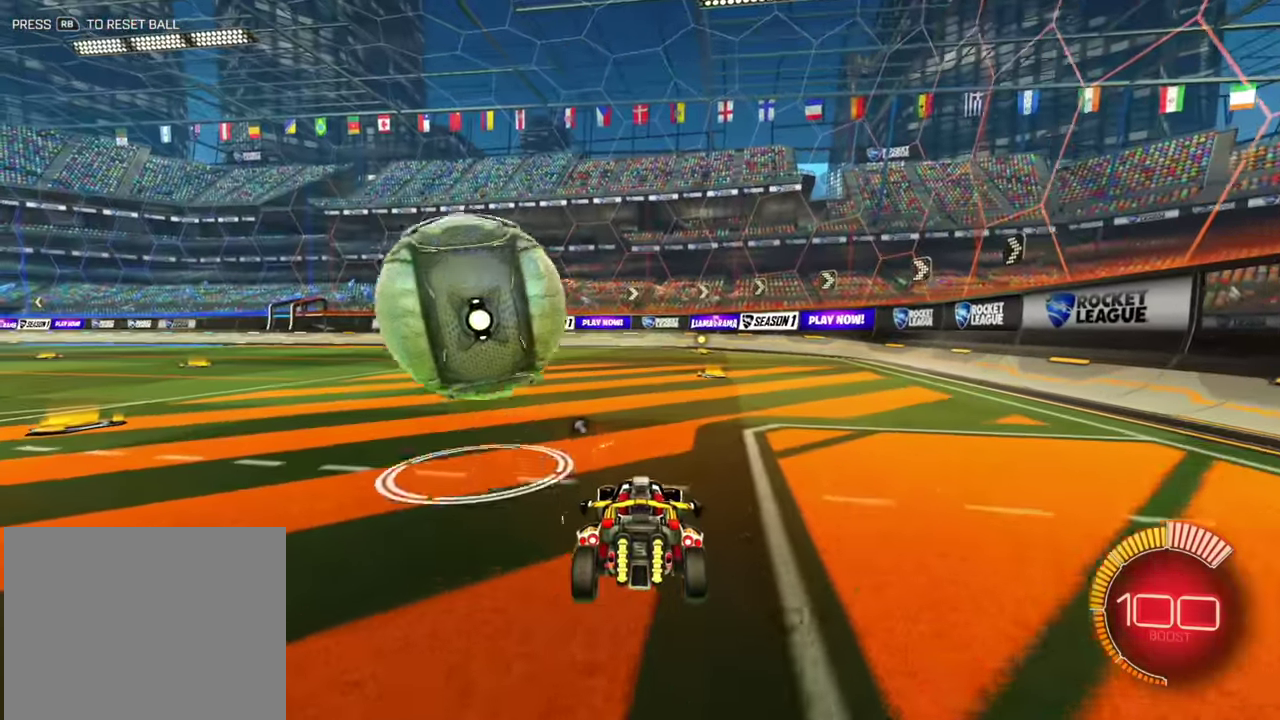
Gameplay with a controller (Xbox layout); each line is a JSON object with the inputs held at the frame after it (dt_ms = milliseconds from this image to that frame). "events" lists button and stick changes between this image and that frame as [ms after this image, input, new state], when the widget could be followed in between. Not read: A L2 L3 R1 R2 R3 X Y.
{"dt_ms": 800, "buttons": ["B"], "left_stick": "center"}
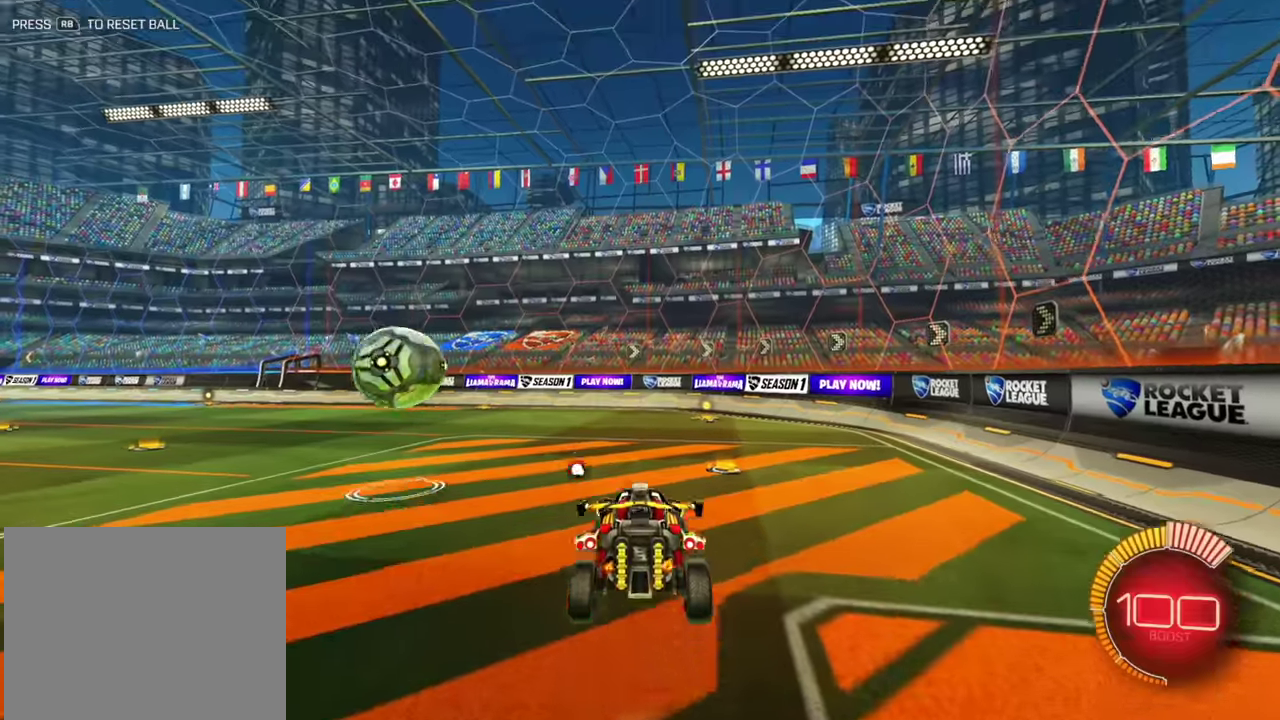
{"dt_ms": 300, "buttons": ["B"], "left_stick": "center"}
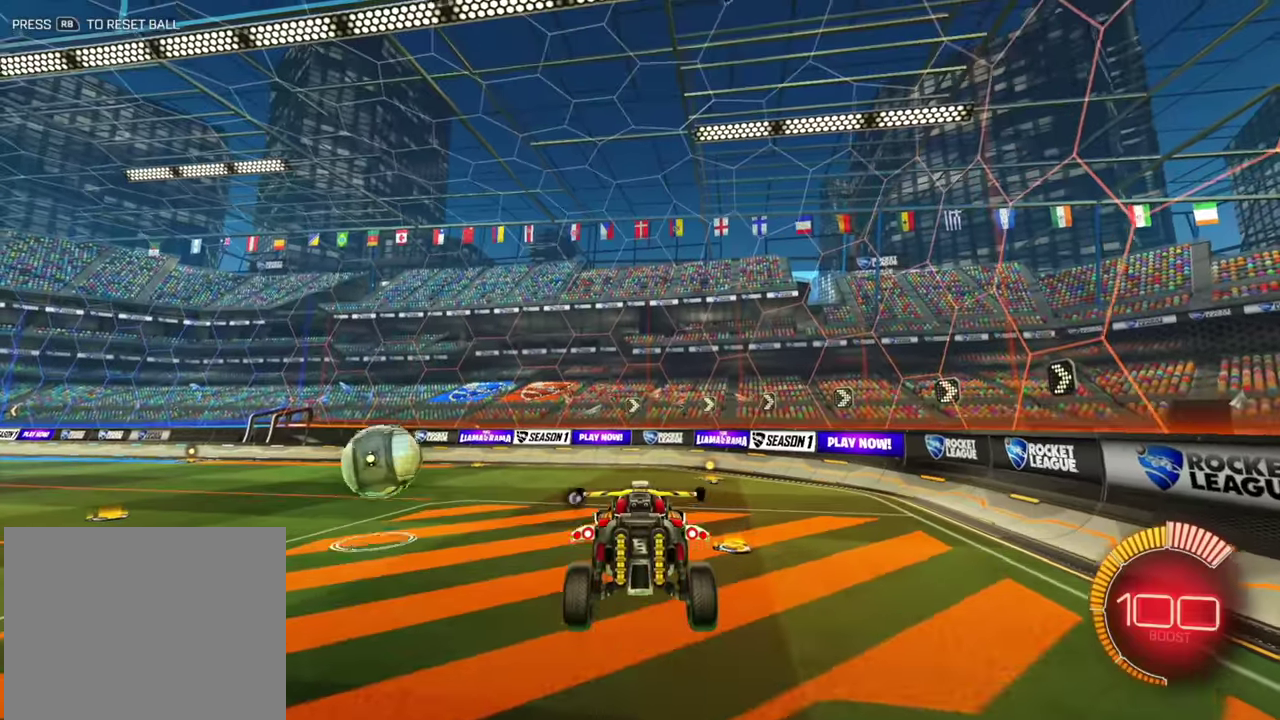
{"dt_ms": 600, "buttons": [], "left_stick": "up", "events": [[200, "left_stick", "up"], [500, "B", "up"]]}
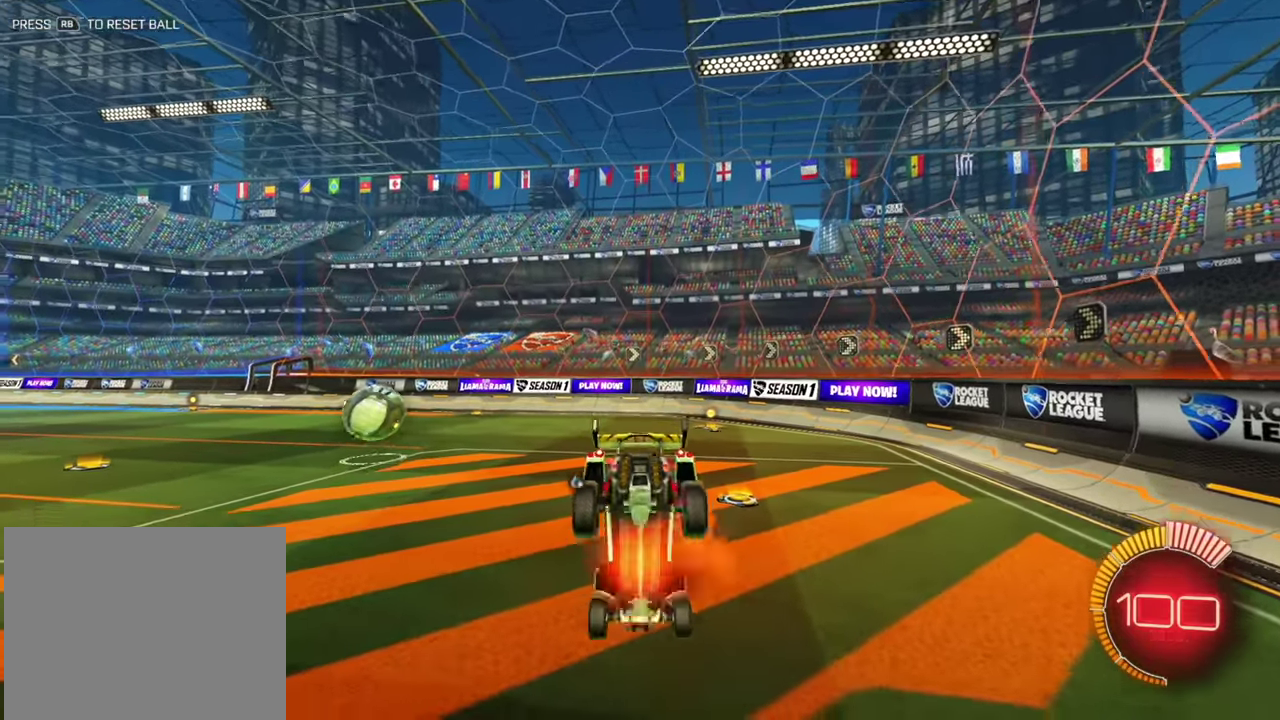
{"dt_ms": 400, "buttons": ["B"], "left_stick": "down", "events": [[284, "left_stick", "center"], [350, "left_stick", "down"], [400, "B", "down"]]}
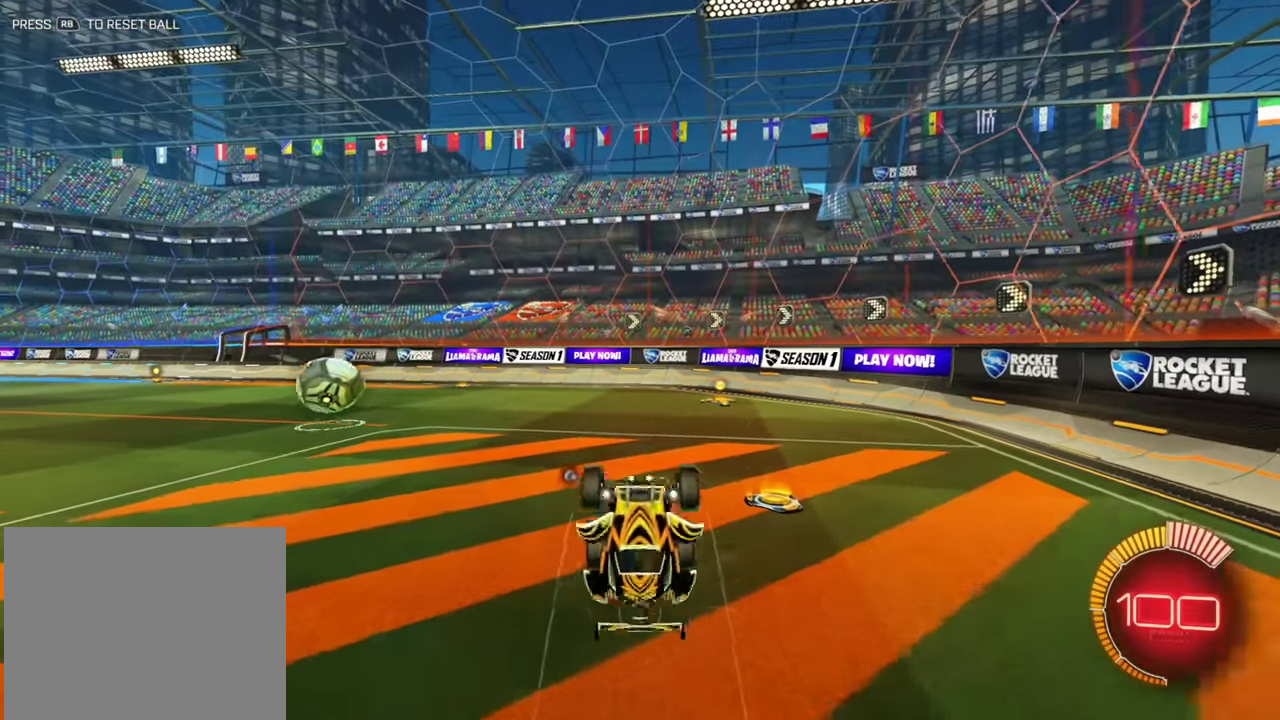
{"dt_ms": 400, "buttons": [], "left_stick": "center"}